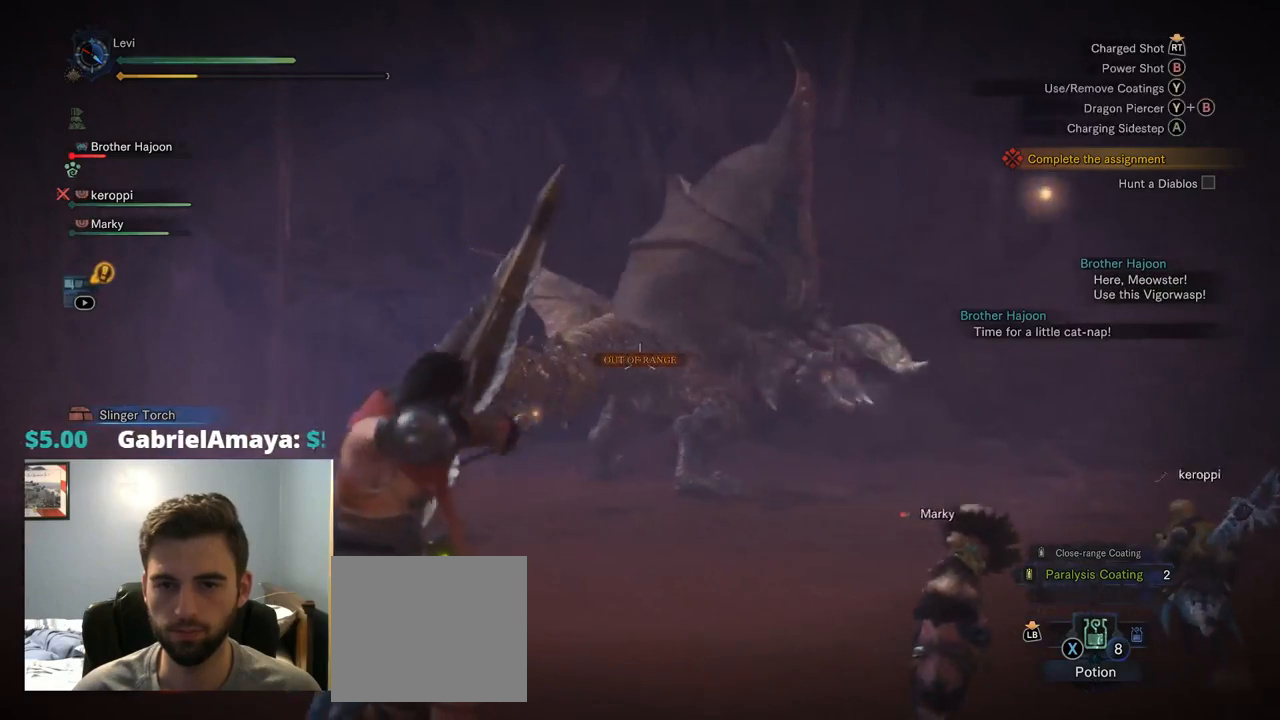
Gameplay with a controller (PlayStation layout); each line is a JSON object with the inputs held at the frame after it. "events" lists button and stick changes between this image and that frame as [ms after this image, input, new state], when the widget could be followed in between. Not read: L3.
{"buttons": ["L2"], "left_stick": "left", "right_stick": "up-right", "events": [[267, "R1", "up"], [267, "R2", "up"], [400, "right_stick", "up-right"]]}
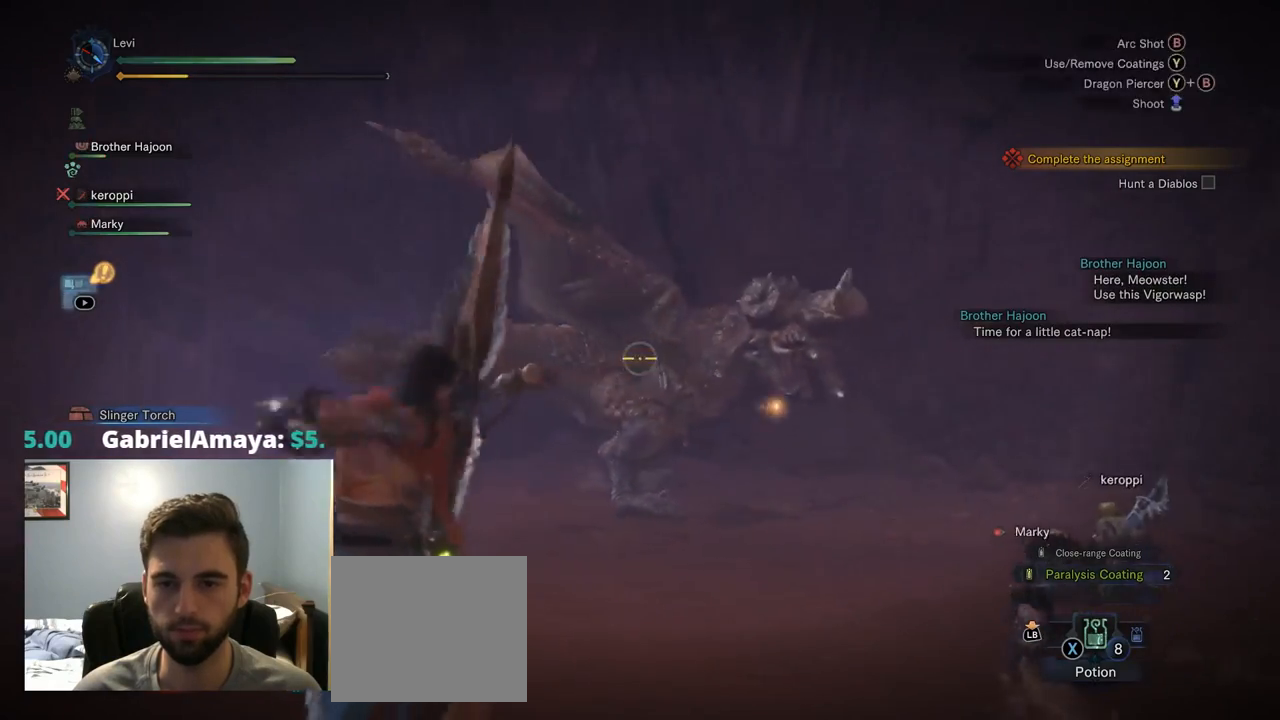
{"buttons": ["L2", "R2"], "left_stick": "left", "right_stick": "center", "events": [[17, "right_stick", "center"], [434, "R2", "down"]]}
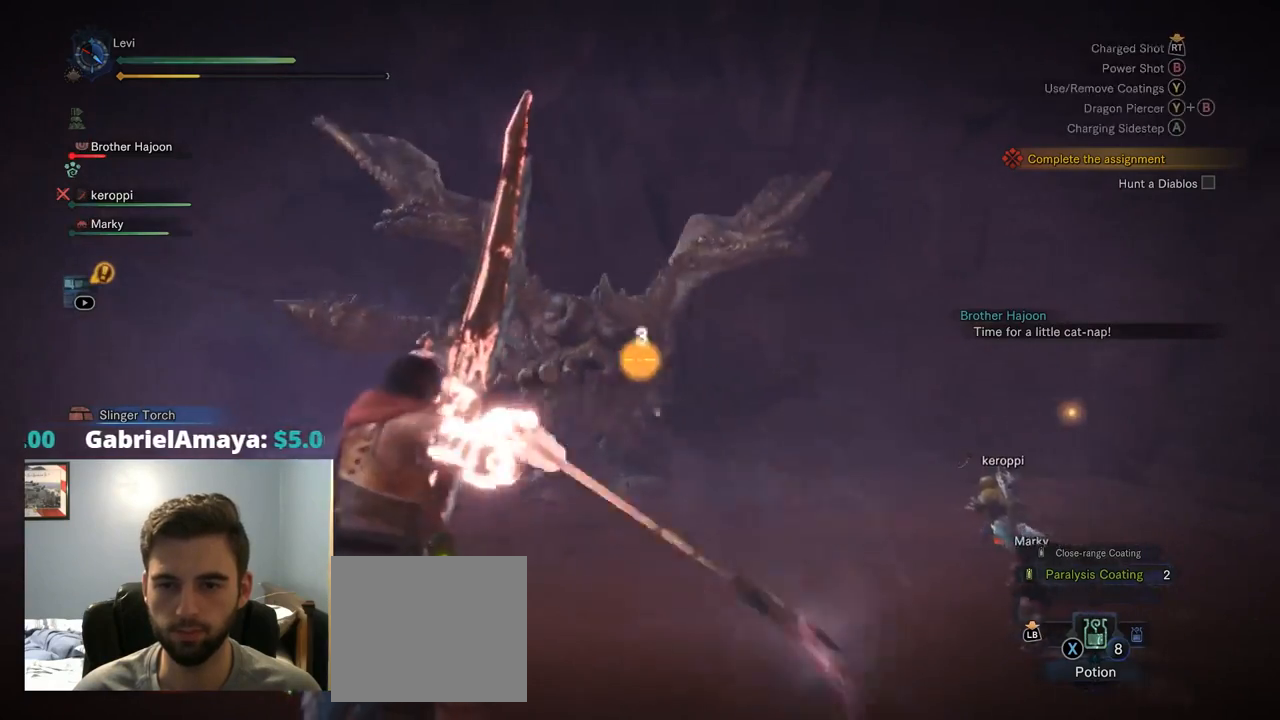
{"buttons": ["L2"], "left_stick": "left", "right_stick": "center"}
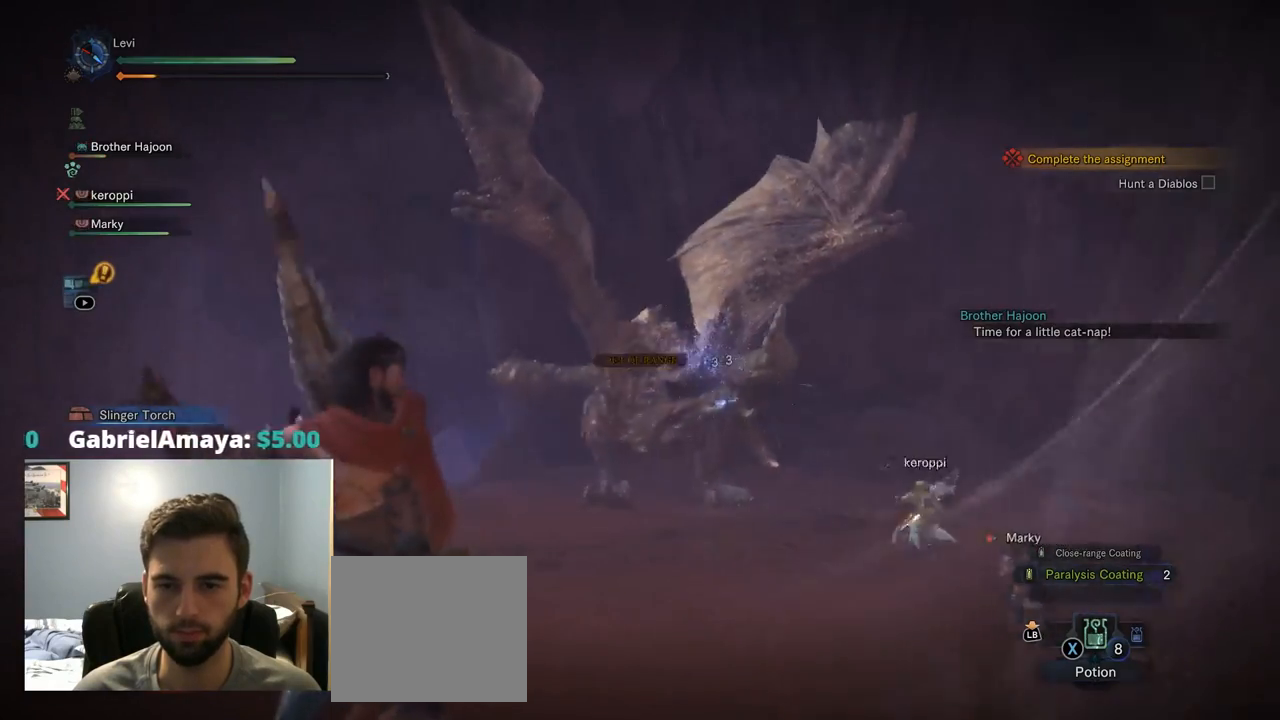
{"buttons": ["L1", "L2"], "left_stick": "left", "right_stick": "center", "events": [[250, "L1", "down"], [450, "L1", "up"], [500, "L1", "down"]]}
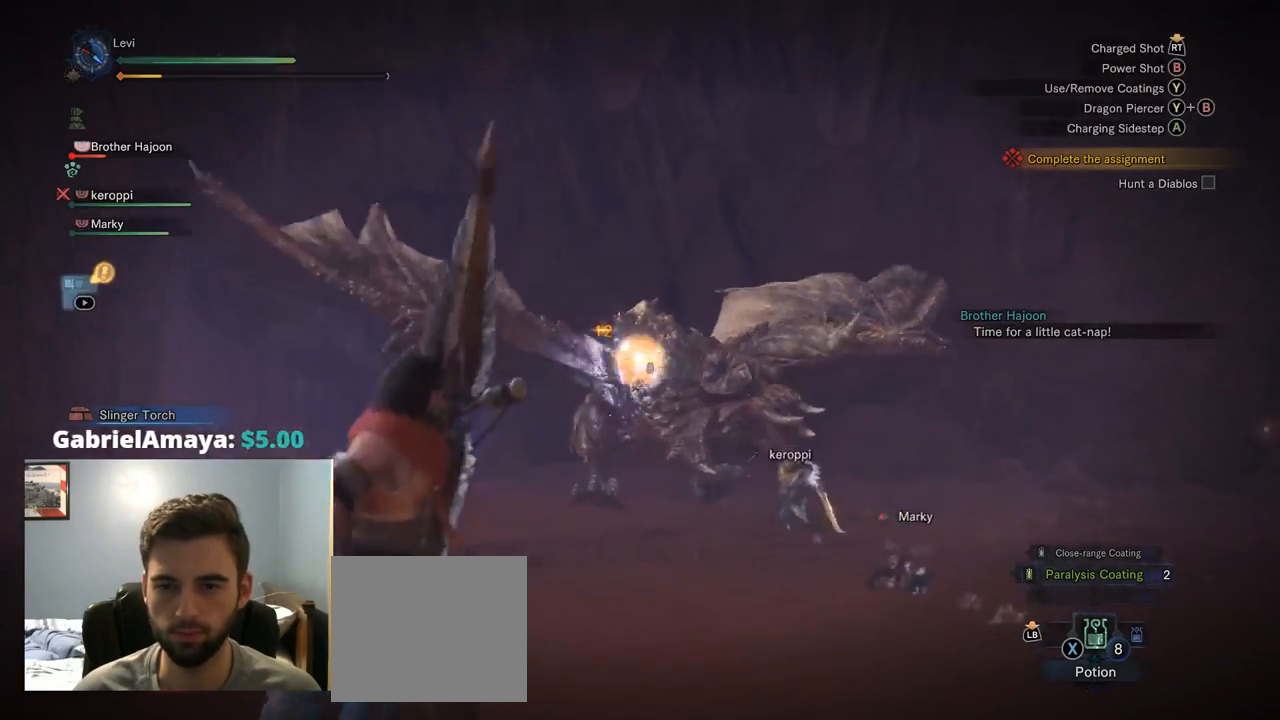
{"buttons": ["L2"], "left_stick": "left", "right_stick": "center", "events": [[67, "L1", "up"], [250, "CROSS", "down"], [284, "L1", "down"], [367, "L1", "up"], [367, "R1", "down"], [384, "CROSS", "up"], [417, "R1", "up"]]}
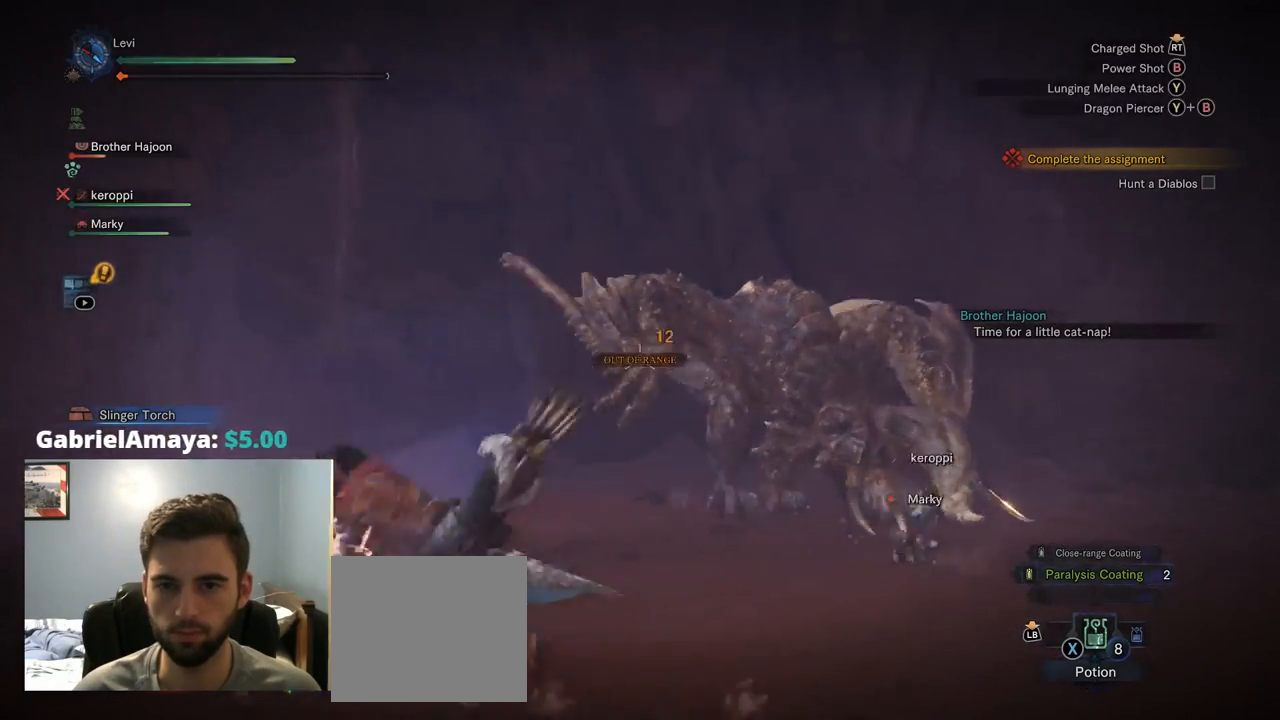
{"buttons": ["L2", "R2"], "left_stick": "center", "right_stick": "right", "events": [[117, "L1", "down"], [200, "L1", "up"], [200, "right_stick", "right"], [317, "R2", "down"], [500, "left_stick", "center"]]}
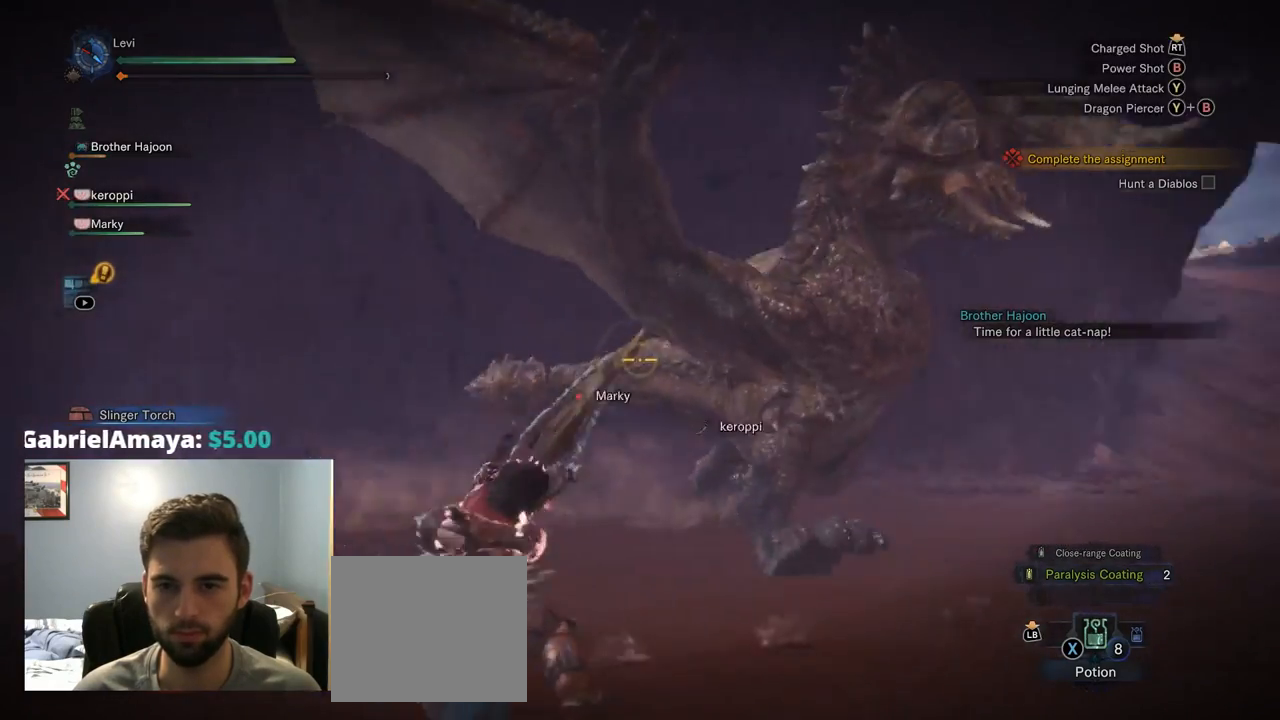
{"buttons": ["L2"], "left_stick": "center", "right_stick": "center", "events": [[117, "left_stick", "up-right"], [217, "CROSS", "down"], [217, "R1", "down"], [284, "R1", "up"], [300, "CROSS", "up"], [400, "R2", "up"], [400, "right_stick", "center"], [434, "left_stick", "center"]]}
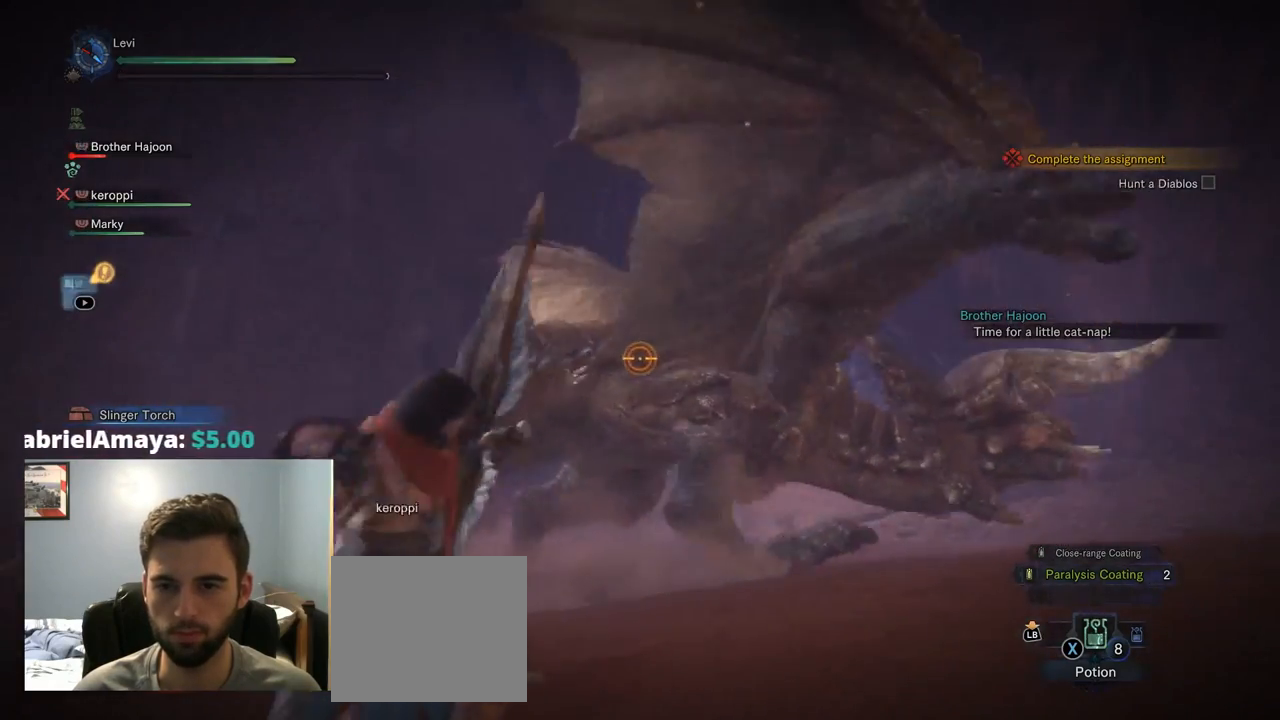
{"buttons": ["L2"], "left_stick": "center", "right_stick": "center", "events": [[67, "CIRCLE", "down"], [100, "TRIANGLE", "down"], [234, "CIRCLE", "up"], [234, "TRIANGLE", "up"]]}
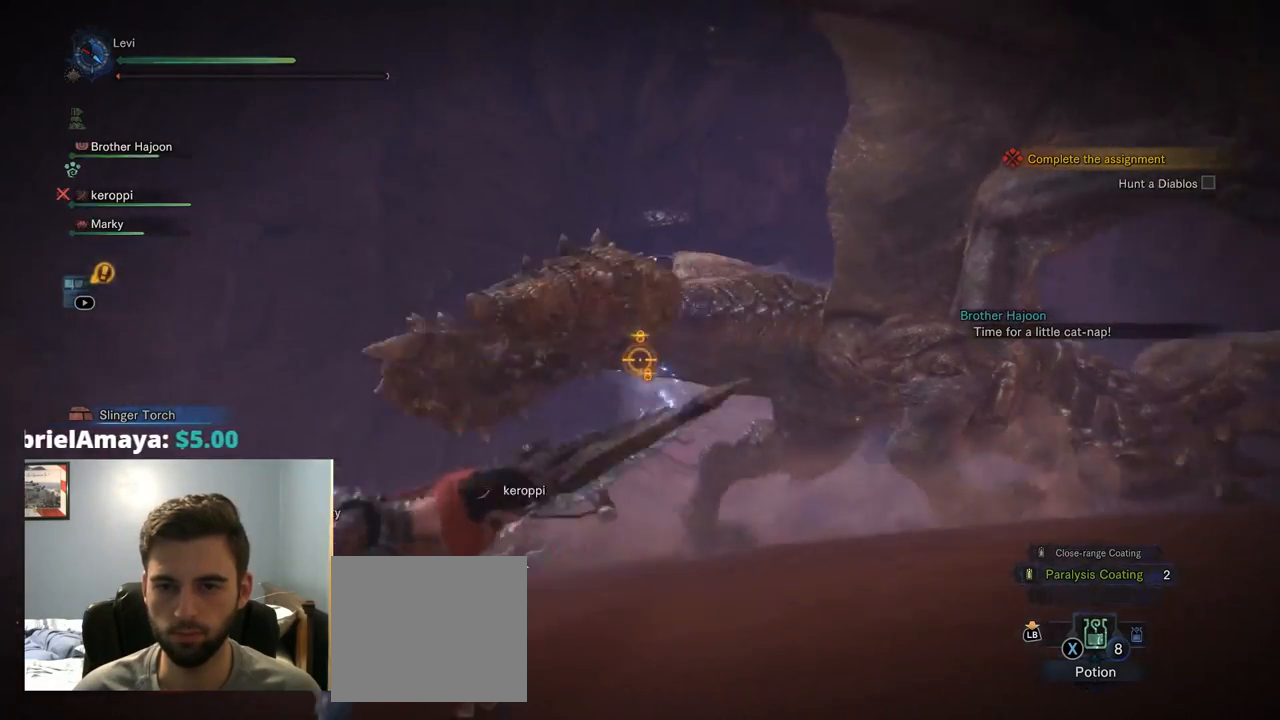
{"buttons": ["L2"], "left_stick": "center", "right_stick": "center"}
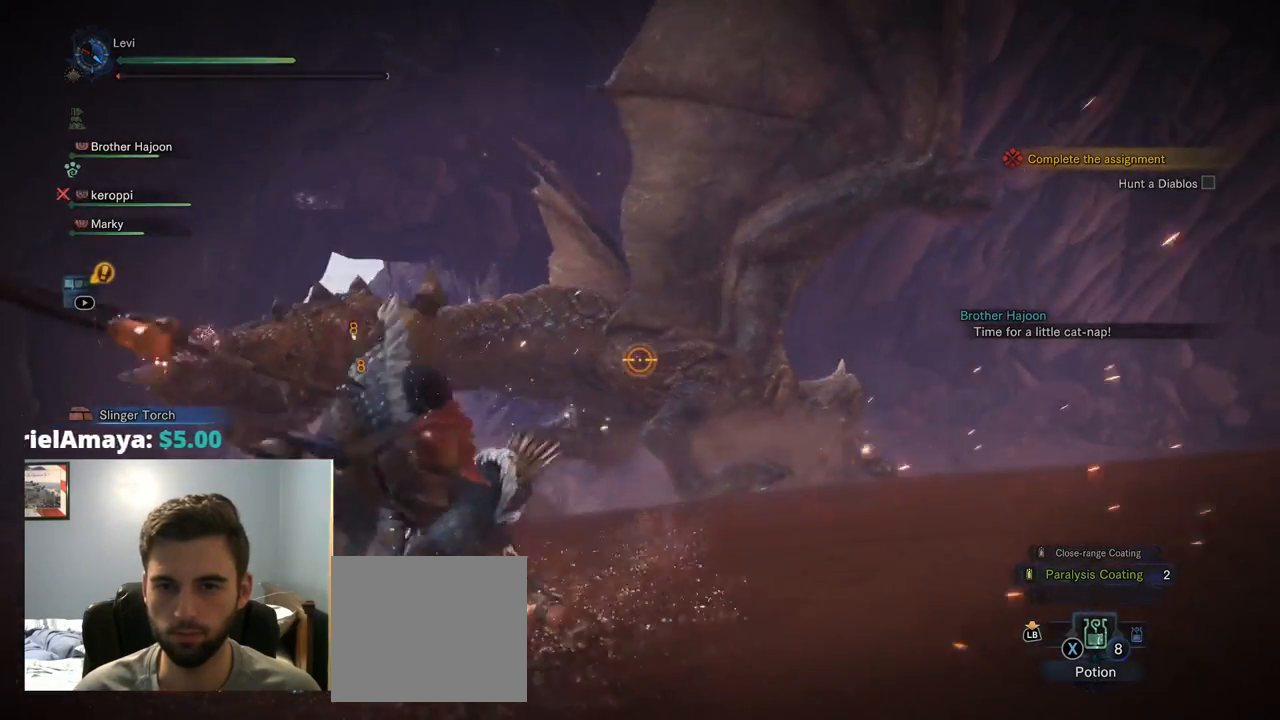
{"buttons": ["L2"], "left_stick": "center", "right_stick": "center", "events": [[34, "L1", "down"], [100, "L1", "up"], [266, "right_stick", "right"], [399, "right_stick", "center"]]}
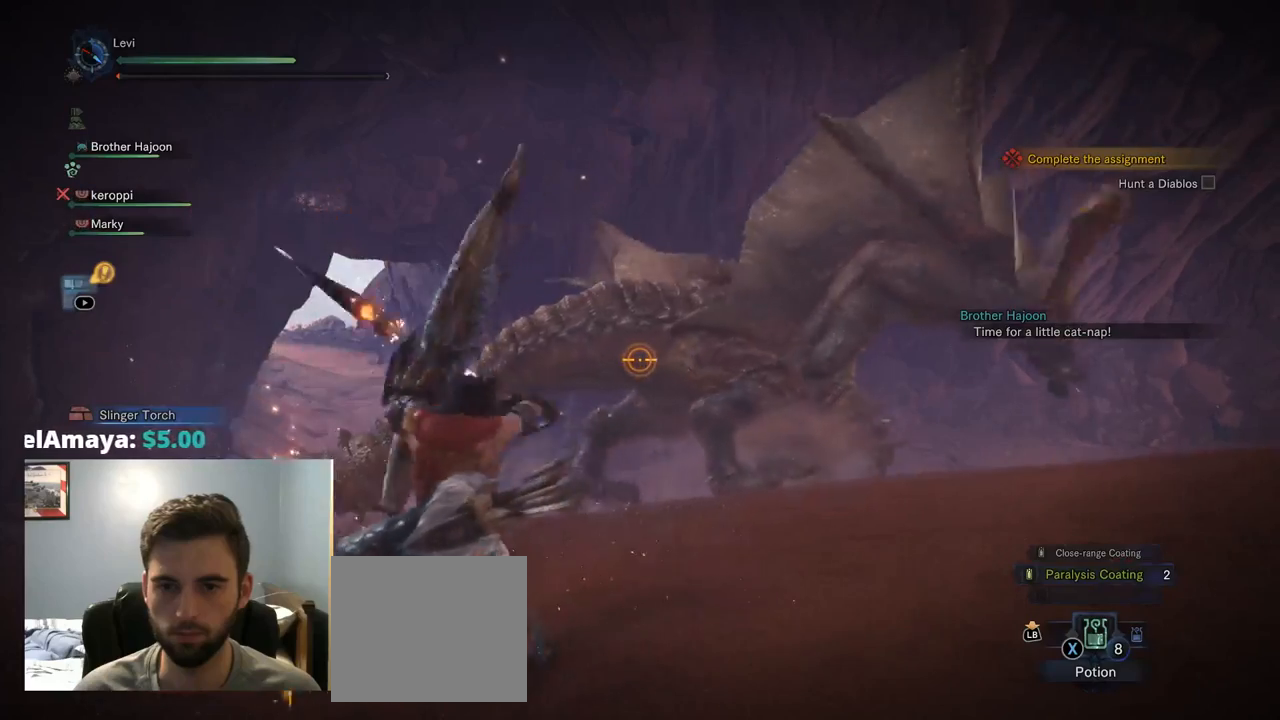
{"buttons": ["L2"], "left_stick": "center", "right_stick": "right", "events": [[50, "right_stick", "right"], [334, "L1", "down"], [384, "L1", "up"]]}
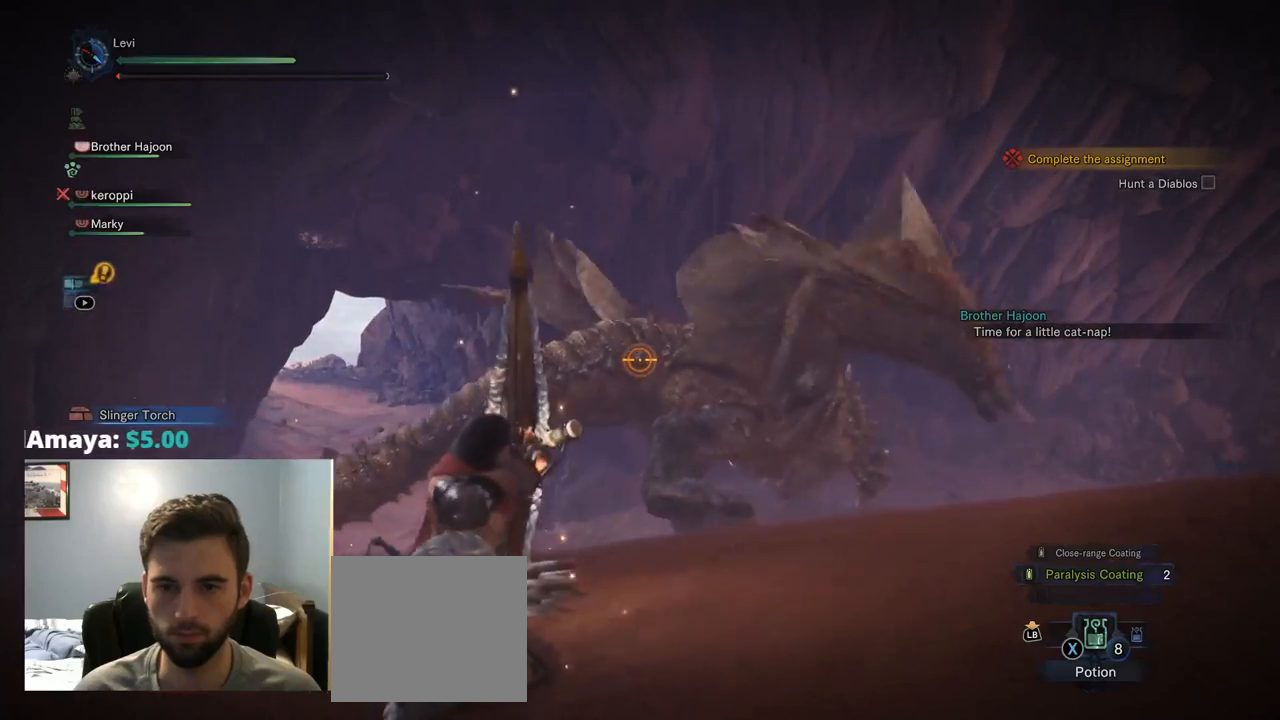
{"buttons": ["L2"], "left_stick": "center", "right_stick": "right"}
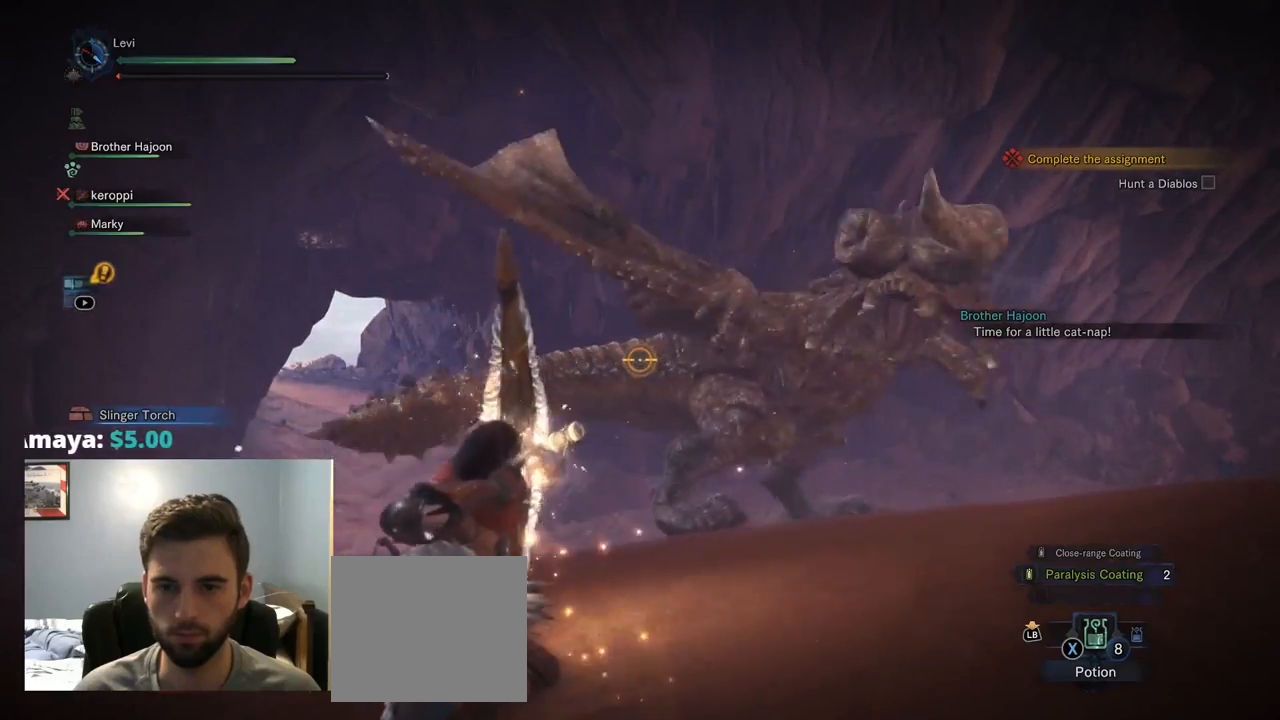
{"buttons": ["L2"], "left_stick": "center", "right_stick": "right", "events": [[334, "L1", "down"], [500, "L1", "up"]]}
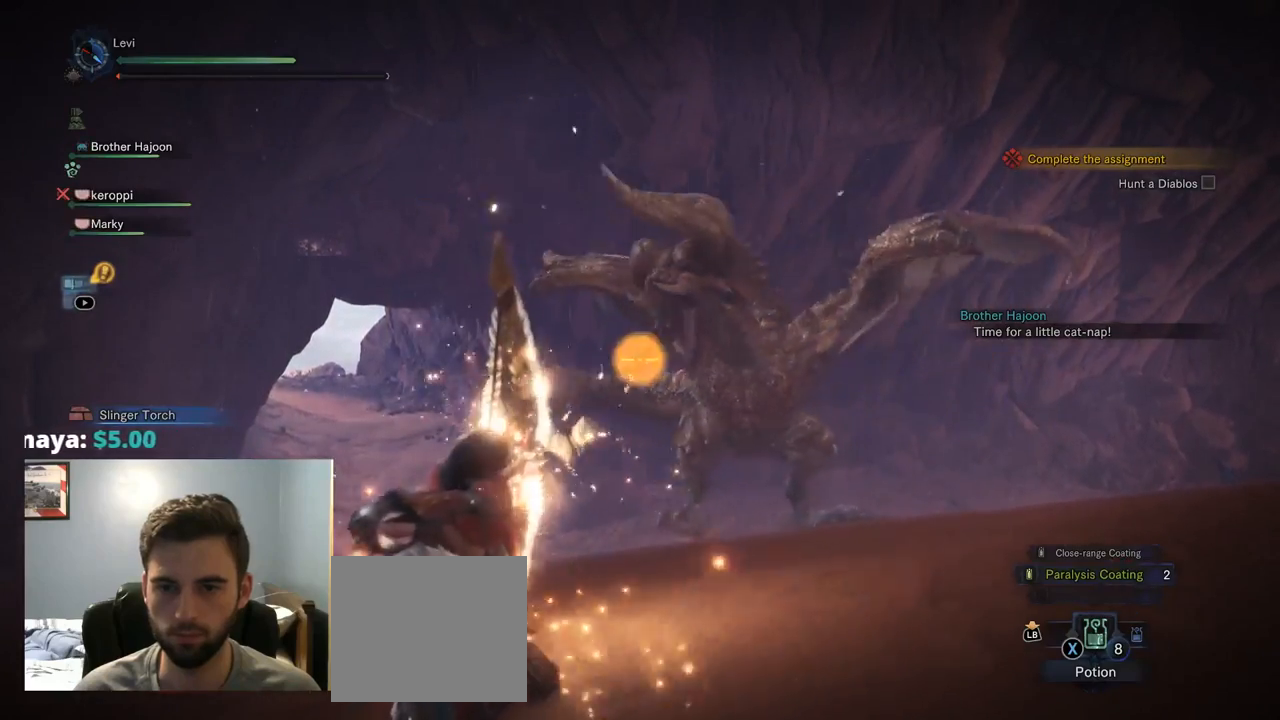
{"buttons": ["L2"], "left_stick": "center", "right_stick": "right", "events": [[17, "L1", "down"], [67, "L1", "up"]]}
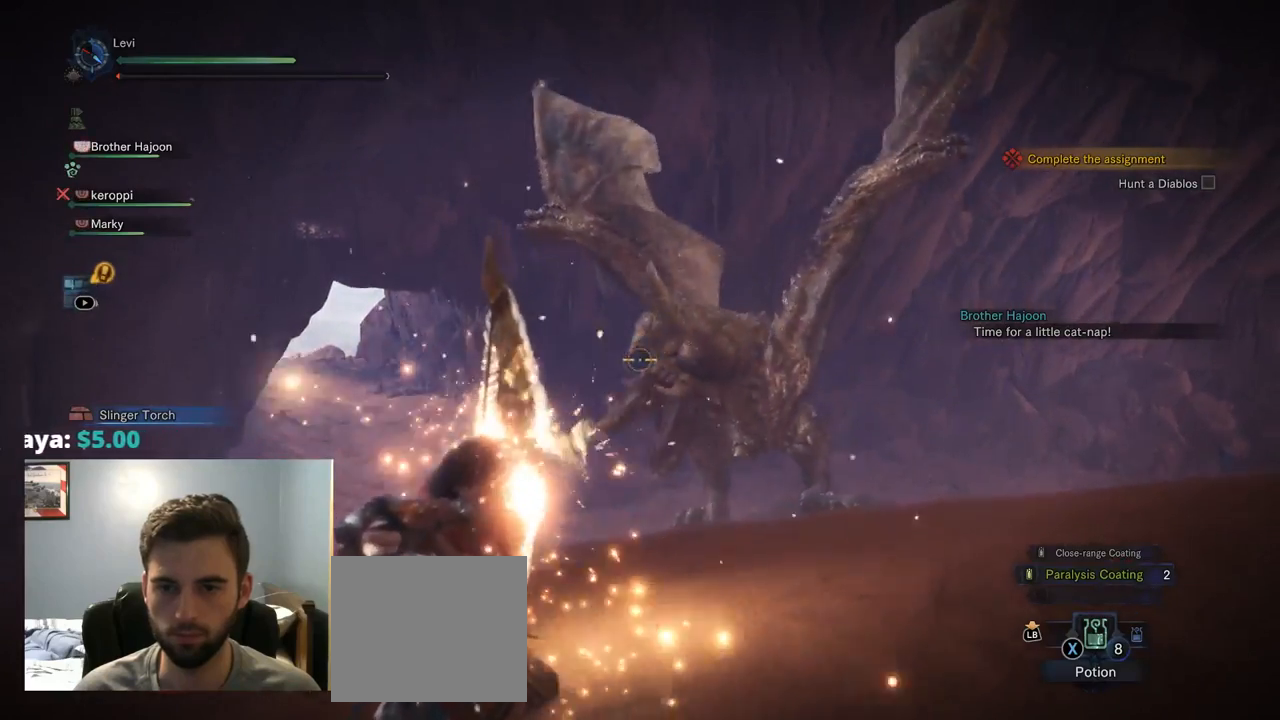
{"buttons": ["L2"], "left_stick": "center", "right_stick": "center", "events": [[500, "right_stick", "center"]]}
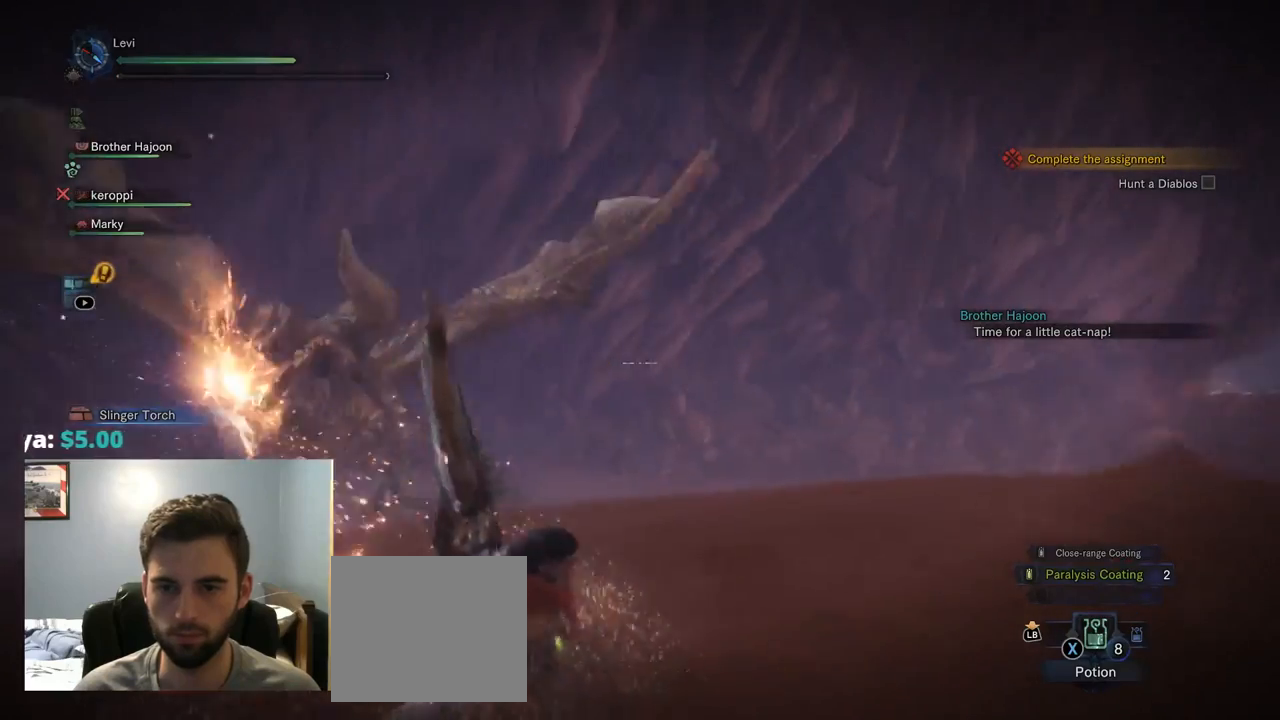
{"buttons": ["L2"], "left_stick": "right", "right_stick": "left"}
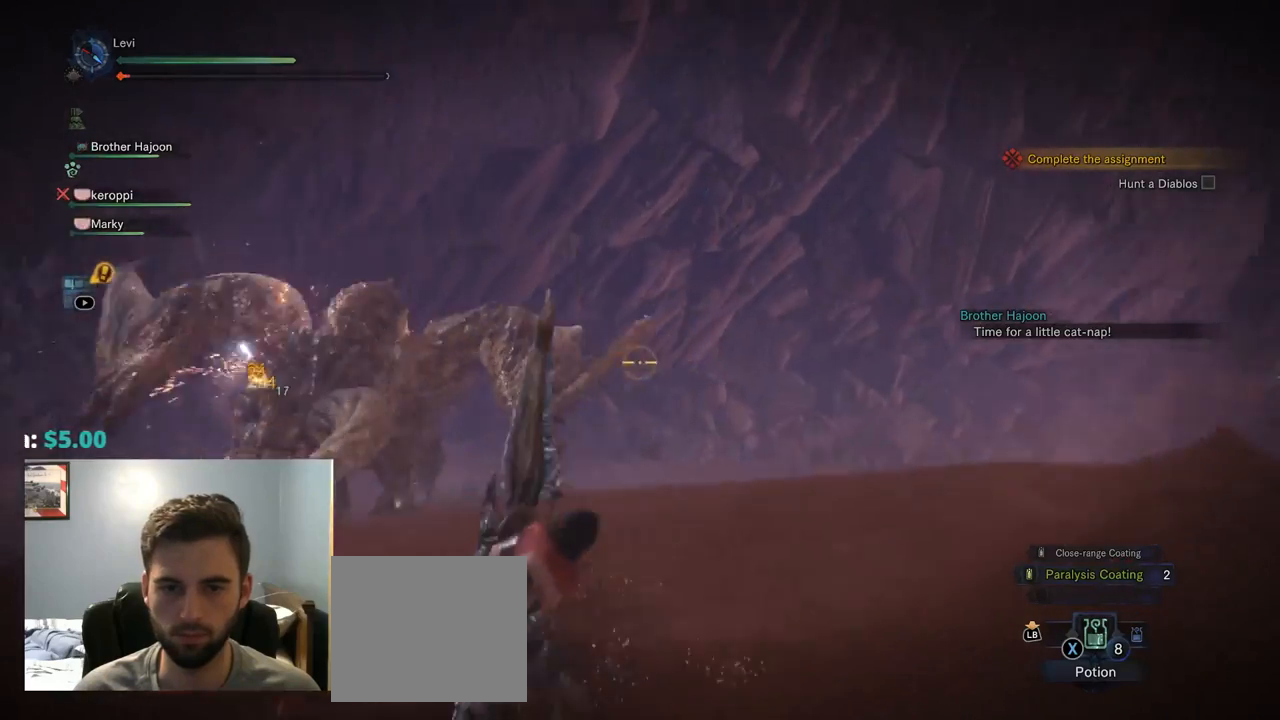
{"buttons": ["CROSS"], "left_stick": "right", "right_stick": "center", "events": [[34, "right_stick", "down-left"], [134, "right_stick", "center"], [284, "L1", "down"], [350, "L1", "up"], [384, "L2", "up"], [417, "CROSS", "down"]]}
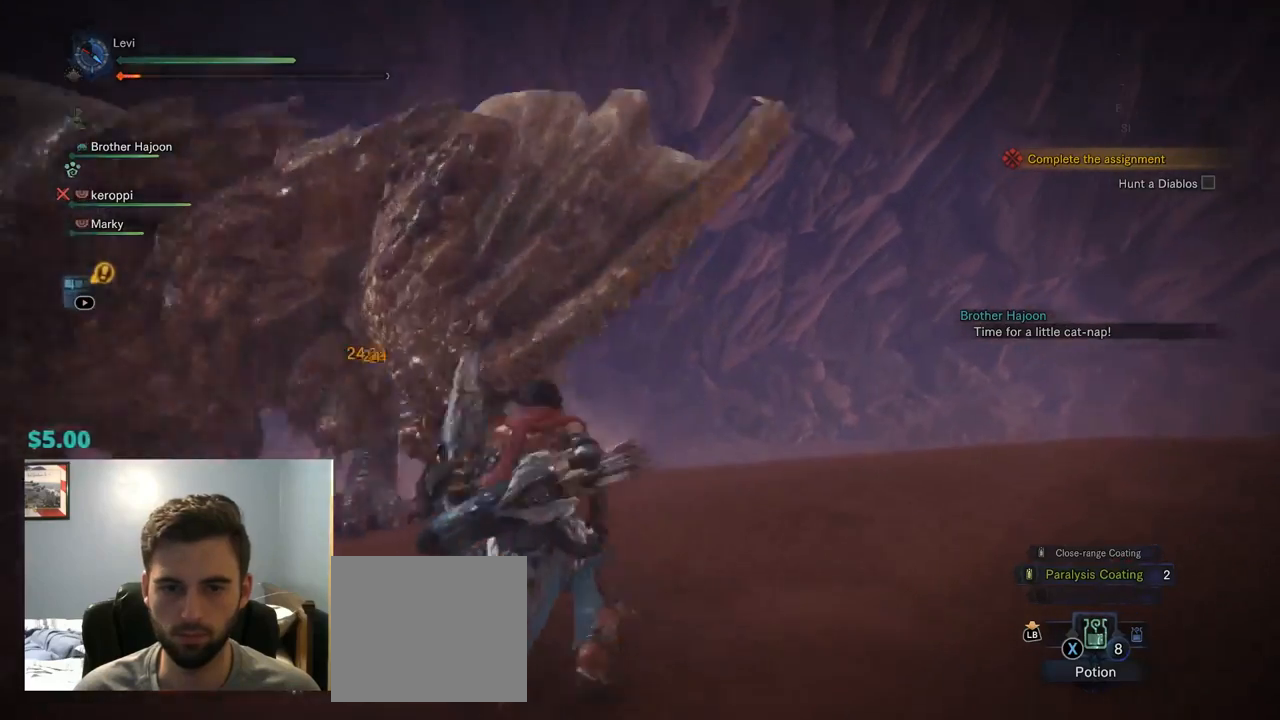
{"buttons": [], "left_stick": "right", "right_stick": "left", "events": [[50, "CROSS", "up"], [217, "right_stick", "left"]]}
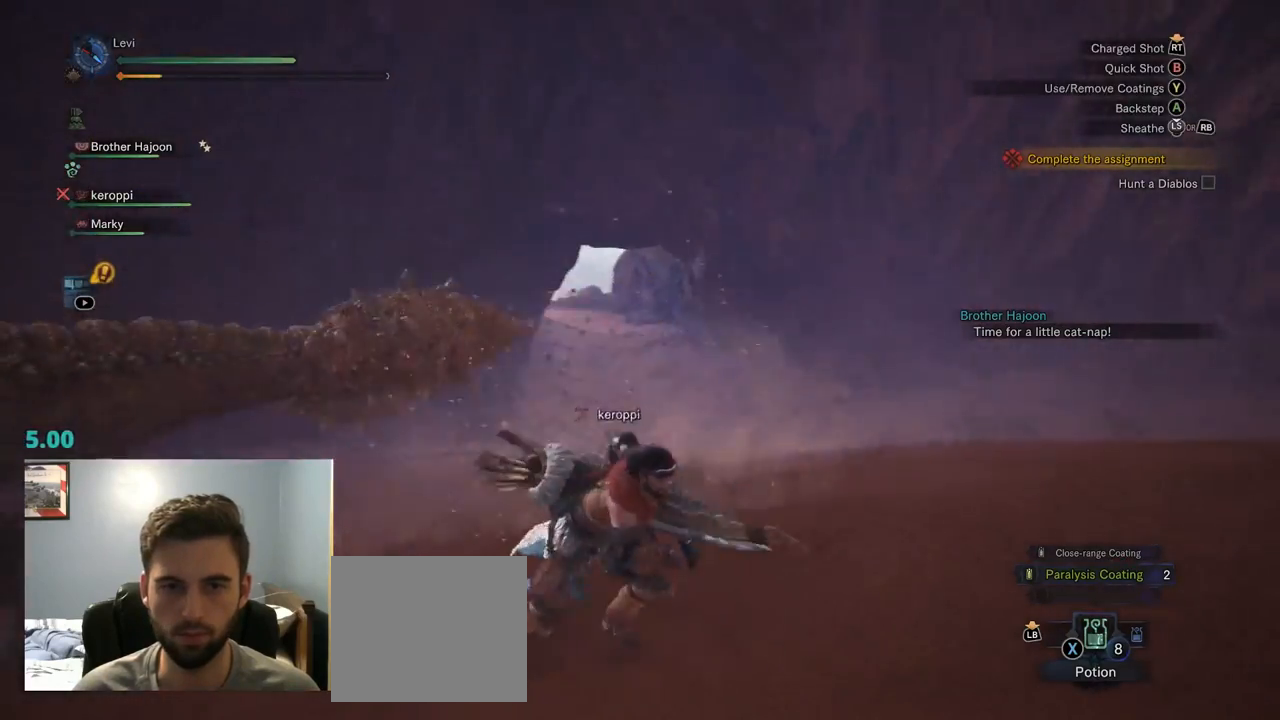
{"buttons": ["R2"], "left_stick": "down-left", "right_stick": "left", "events": [[117, "left_stick", "down"], [184, "left_stick", "down-left"], [484, "R2", "down"]]}
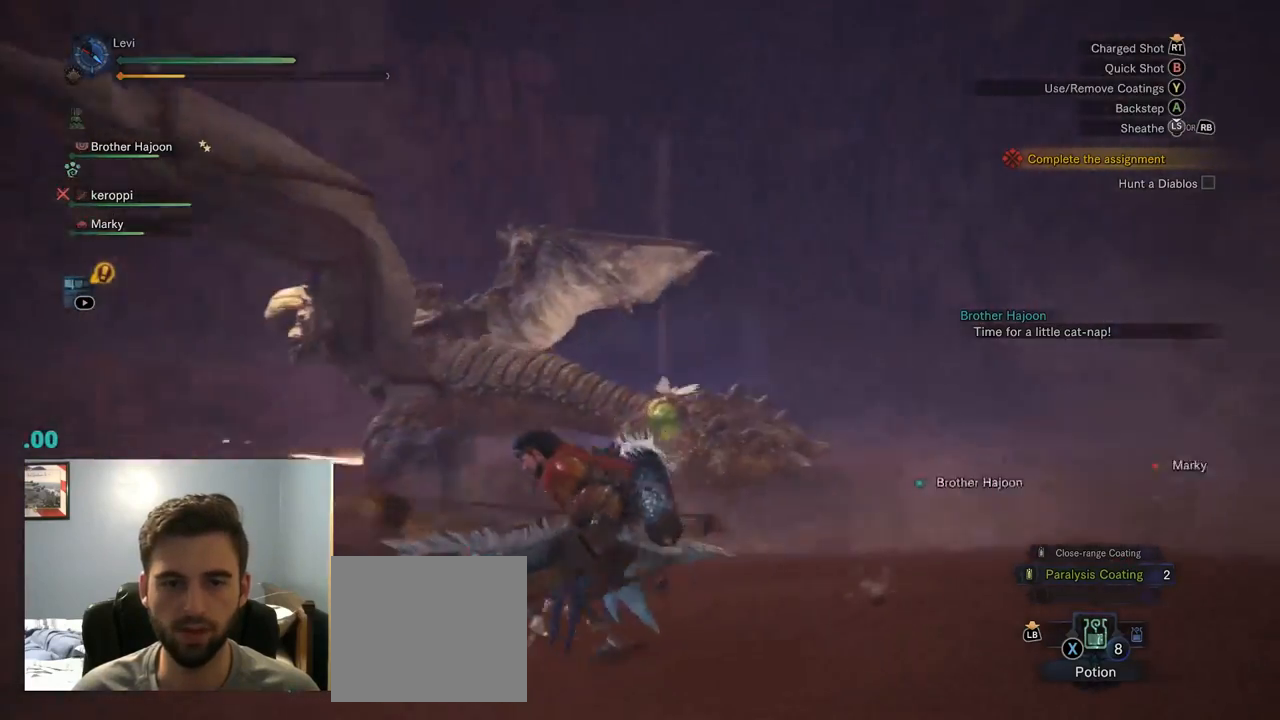
{"buttons": ["L2", "R2"], "left_stick": "left", "right_stick": "center", "events": [[134, "L2", "down"], [168, "R1", "down"], [251, "R1", "up"], [368, "R1", "down"], [385, "right_stick", "center"], [468, "left_stick", "left"], [485, "R1", "up"]]}
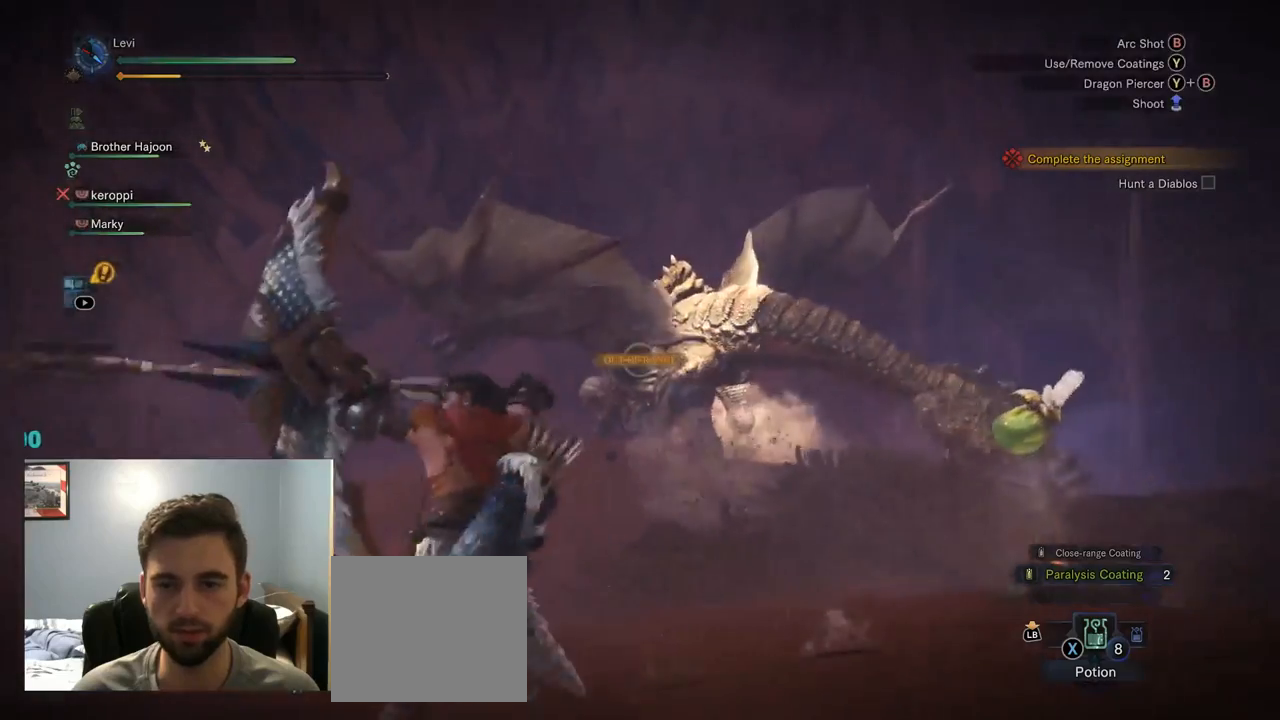
{"buttons": ["L1", "L2"], "left_stick": "center", "right_stick": "center", "events": [[67, "left_stick", "up-left"], [167, "R2", "up"], [267, "left_stick", "down-left"], [417, "left_stick", "center"], [484, "L1", "down"]]}
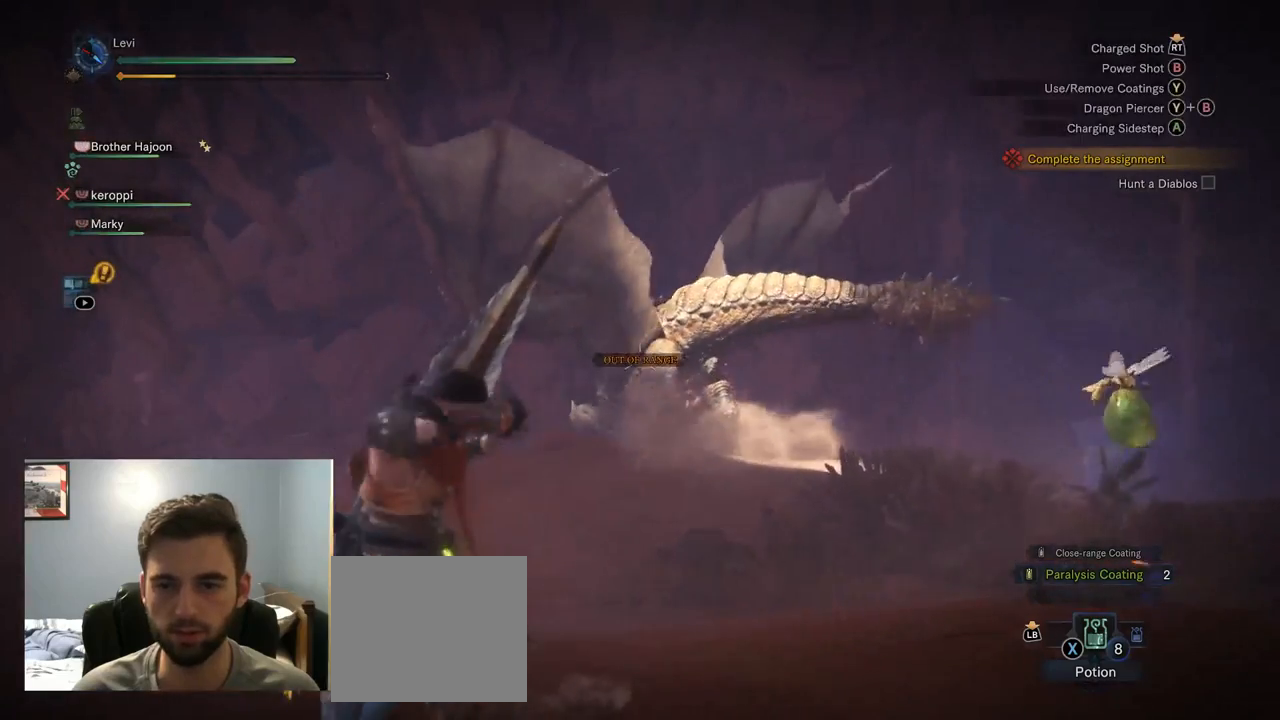
{"buttons": ["CIRCLE", "TRIANGLE", "L2"], "left_stick": "center", "right_stick": "center", "events": [[34, "left_stick", "up-left"], [117, "L1", "up"], [334, "left_stick", "up"], [400, "CIRCLE", "down"], [434, "TRIANGLE", "down"], [434, "left_stick", "center"]]}
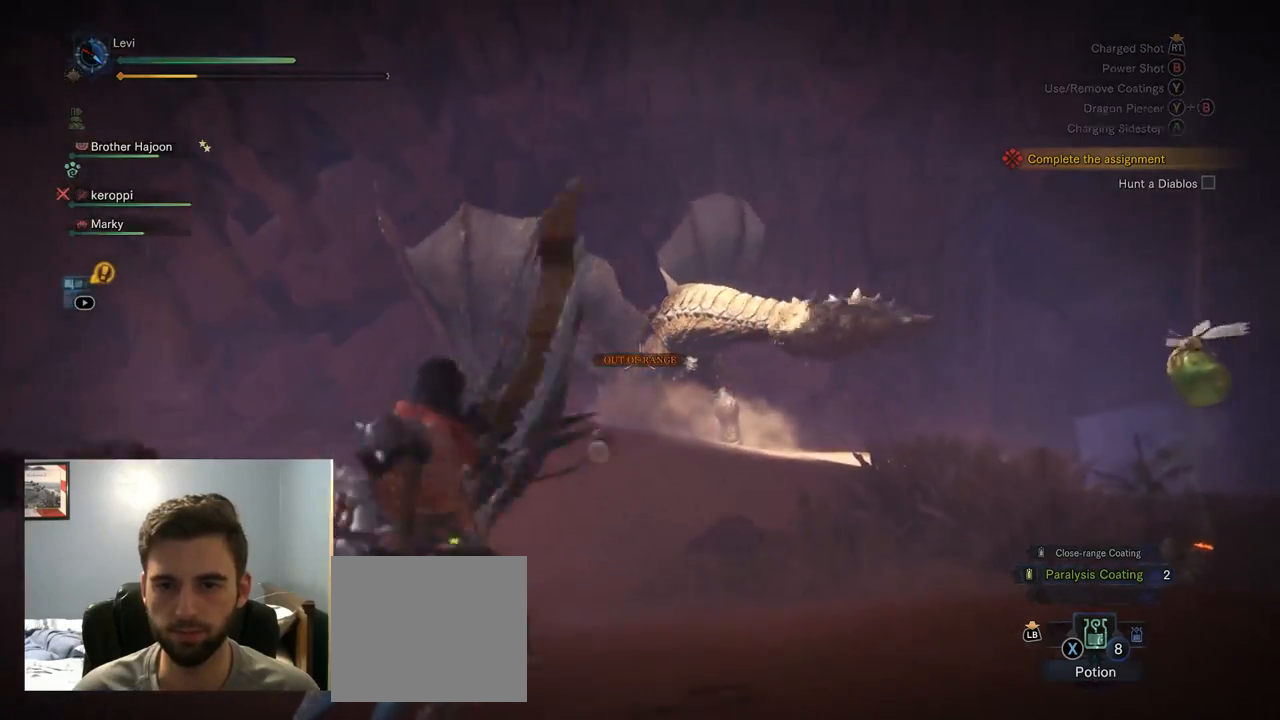
{"buttons": ["L2"], "left_stick": "center", "right_stick": "center", "events": [[67, "TRIANGLE", "up"], [100, "CIRCLE", "up"], [217, "L1", "down"], [300, "L1", "up"]]}
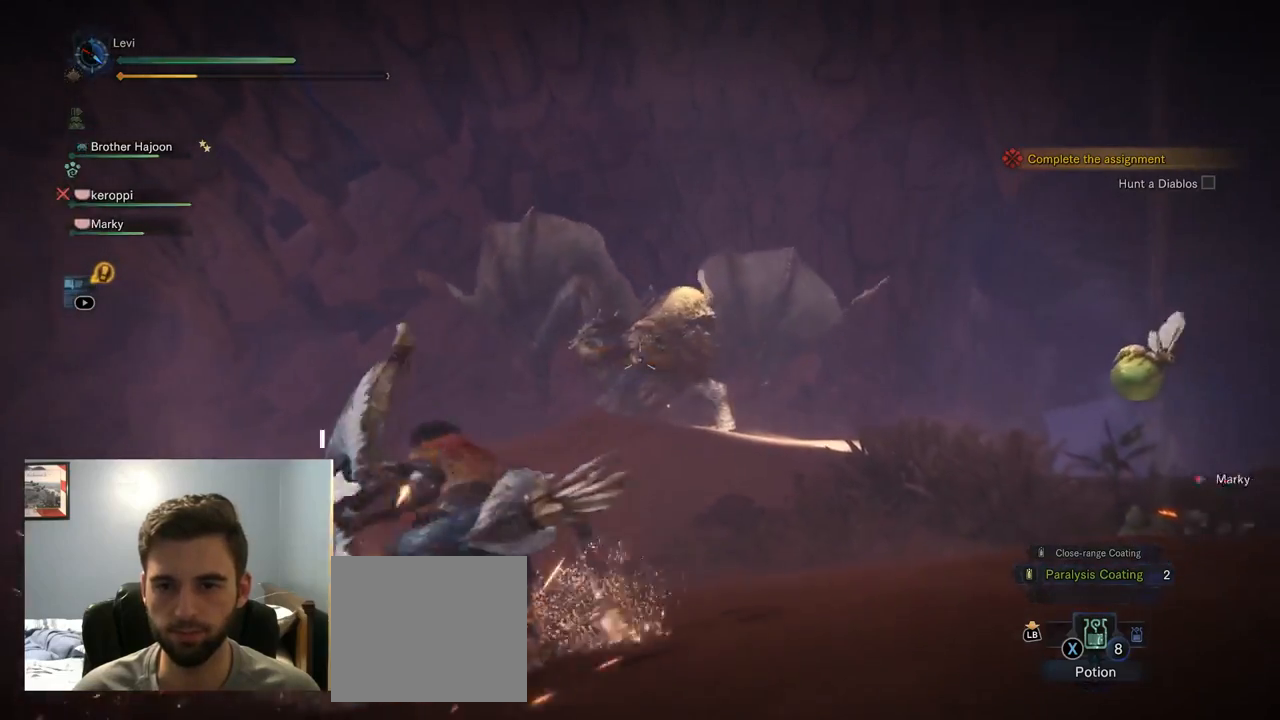
{"buttons": ["L1", "L2"], "left_stick": "center", "right_stick": "center", "events": [[184, "L1", "down"], [234, "L1", "up"], [484, "L1", "down"]]}
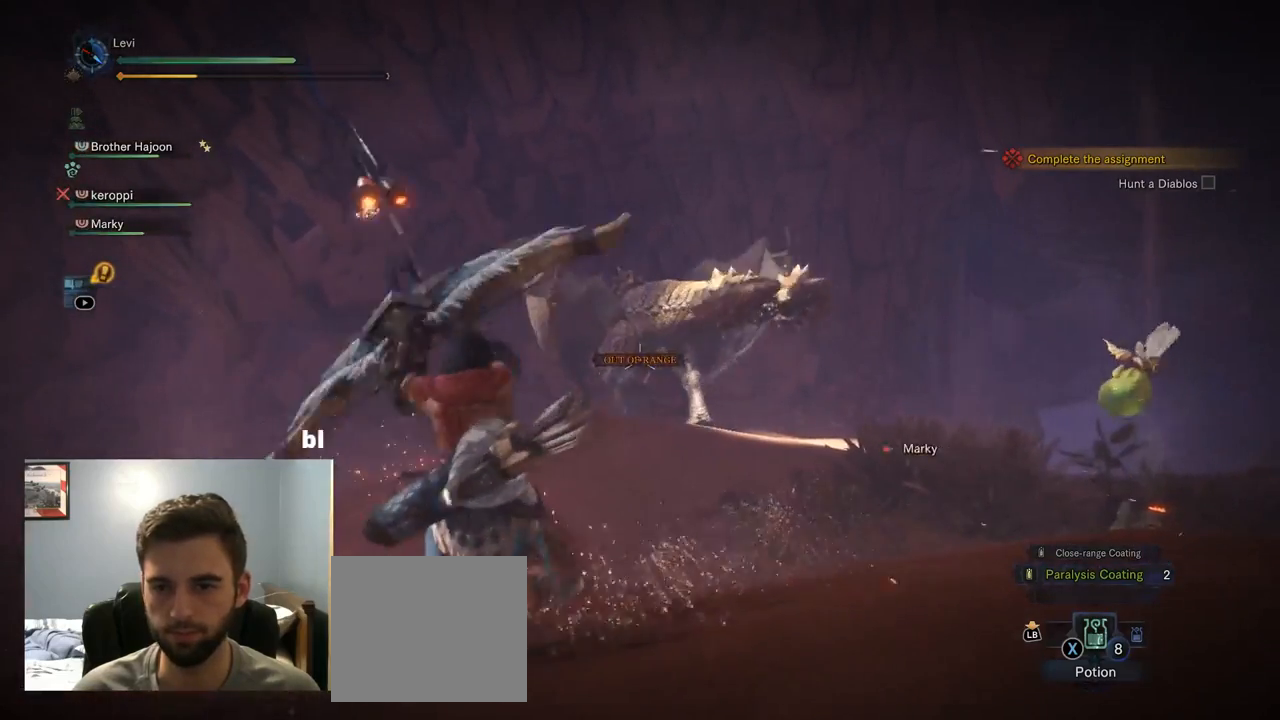
{"buttons": ["L2"], "left_stick": "center", "right_stick": "up-right", "events": [[200, "L1", "up"], [350, "right_stick", "up-left"], [450, "L1", "down"], [500, "L1", "up"], [500, "right_stick", "up-right"]]}
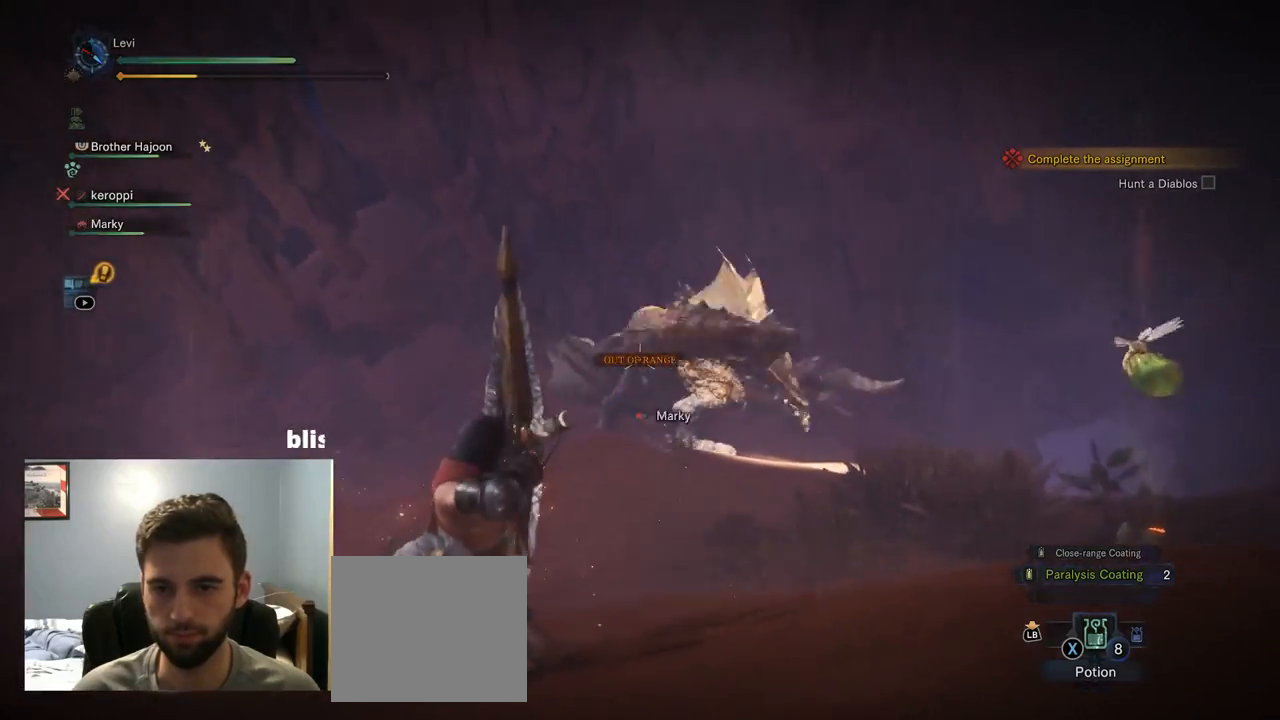
{"buttons": ["CROSS", "L2"], "left_stick": "center", "right_stick": "right", "events": [[34, "L1", "down"], [34, "R1", "down"], [84, "R1", "up"], [84, "right_stick", "right"], [167, "L1", "up"], [234, "right_stick", "down-right"], [350, "right_stick", "center"], [467, "right_stick", "right"], [484, "CROSS", "down"]]}
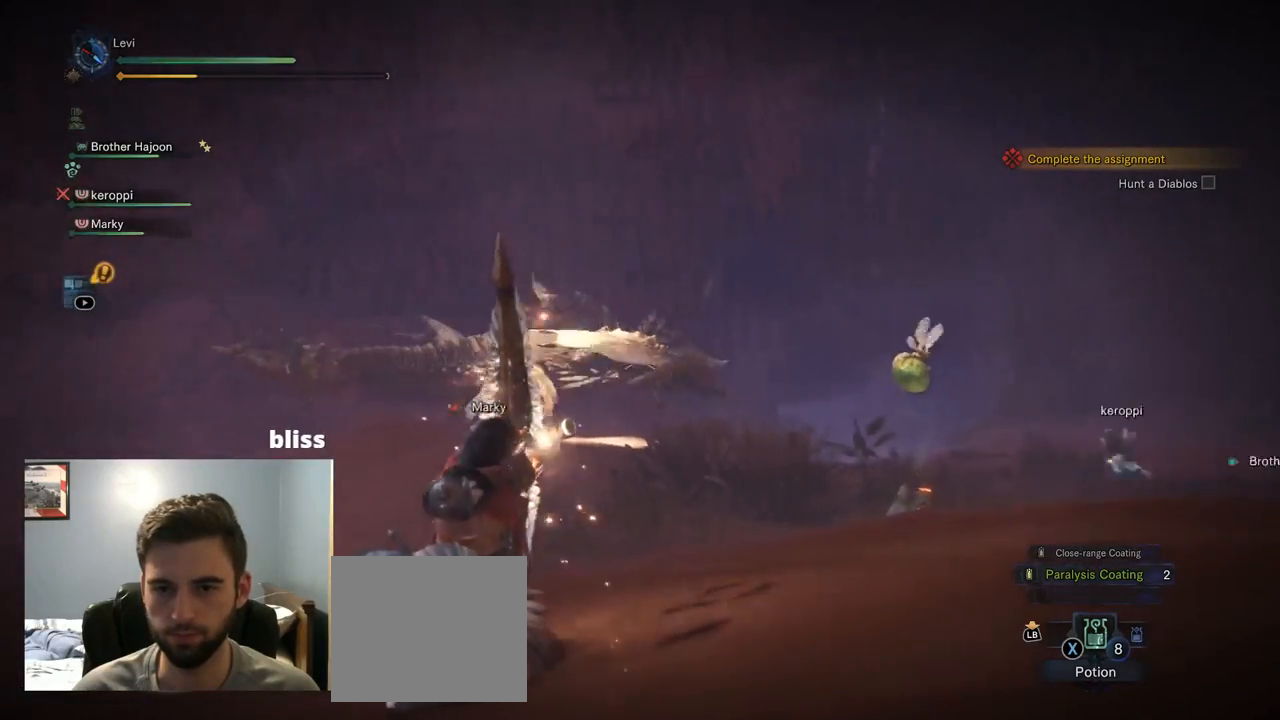
{"buttons": ["CROSS", "L2"], "left_stick": "center", "right_stick": "center", "events": [[84, "CROSS", "up"], [217, "right_stick", "center"], [350, "CROSS", "down"]]}
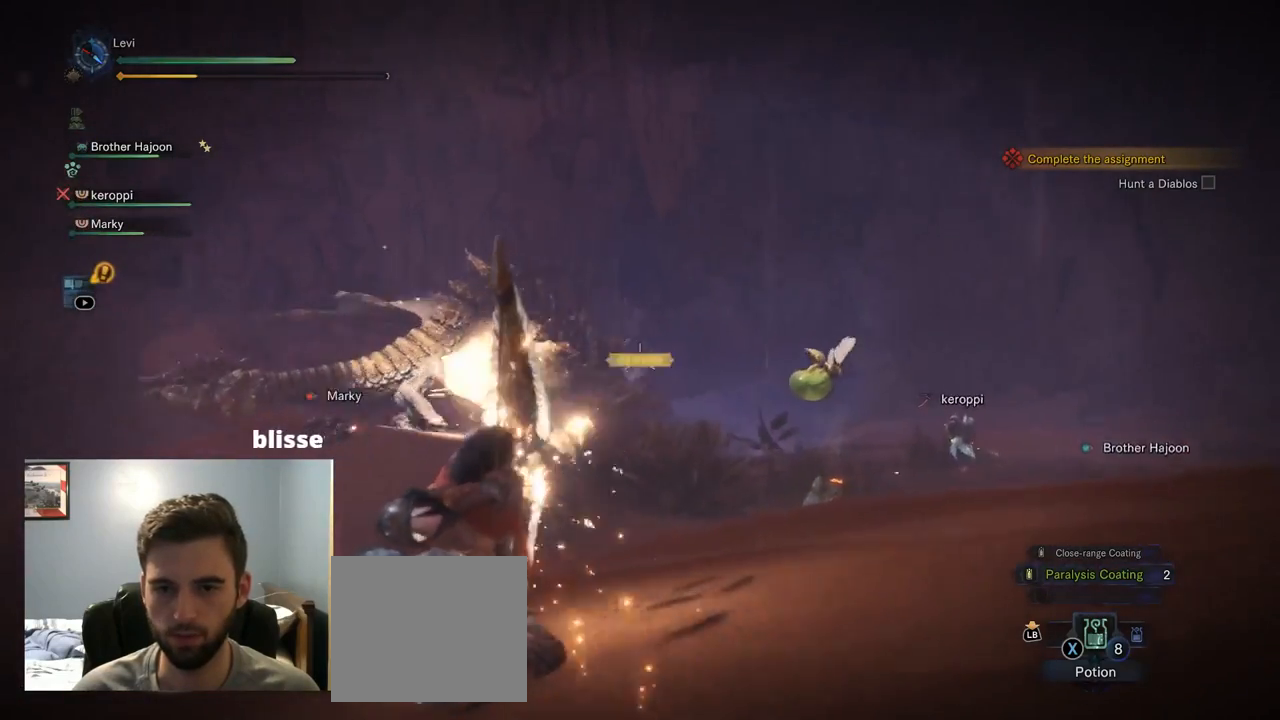
{"buttons": ["L2"], "left_stick": "center", "right_stick": "center"}